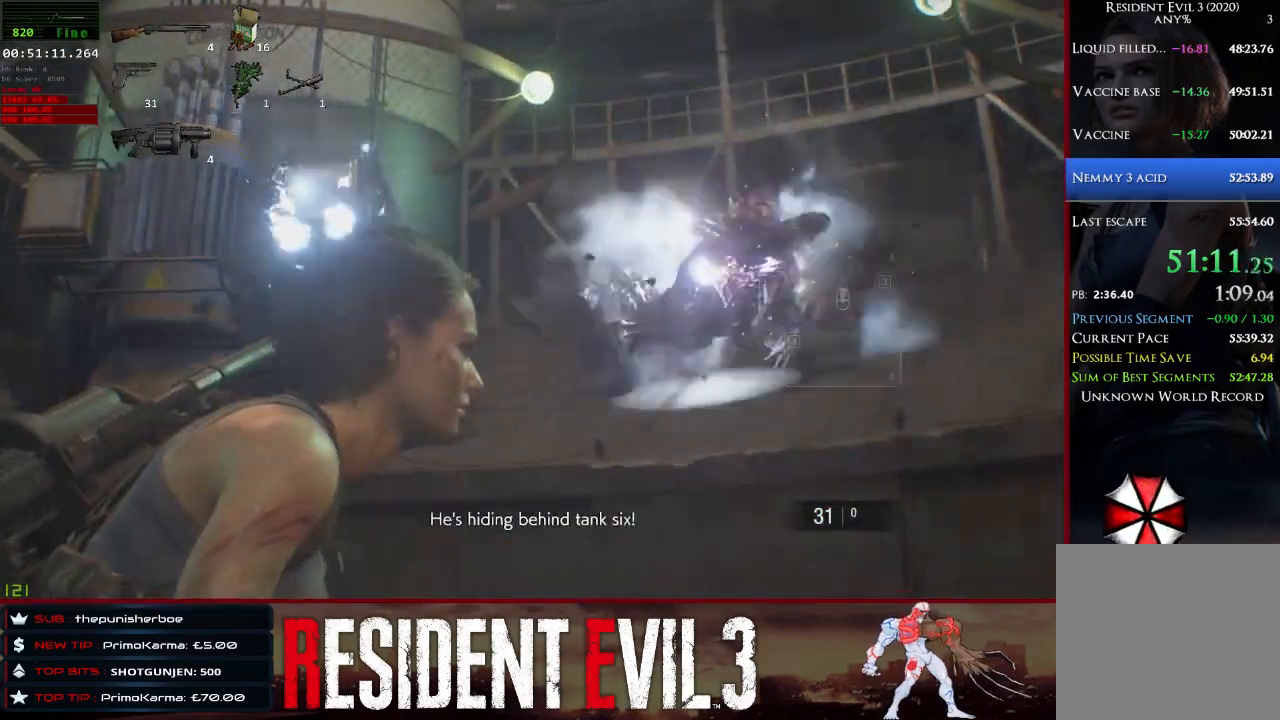
Gameplay with keyboard and mouse; each line is a JSON object with the keys and mouse buttons held at the frame after it. "events" lists presses ("down") and releases ("up") of "1", "2", "3", "4", "a", "d", "e", "f", "q", "r", "s", "shift", "space", "tab", "w", "mouse_left", "mouse_wheel" and "mouse_right" between this image and that frame as [ms after this image, input, new state], when the widget could be followed in between. "mouse_left", "mouse_wheel", "mouse_right" = the "left", "wheel", "right" buttons of the "mouse" list. No other keys are recorded. "wheel" means that the mouse wheel is clicked or scrolled. Not read: mouse_move.
{"keys": ["a", "s"], "mouse": [], "events": [[83, "4", "up"], [217, "s", "down"]]}
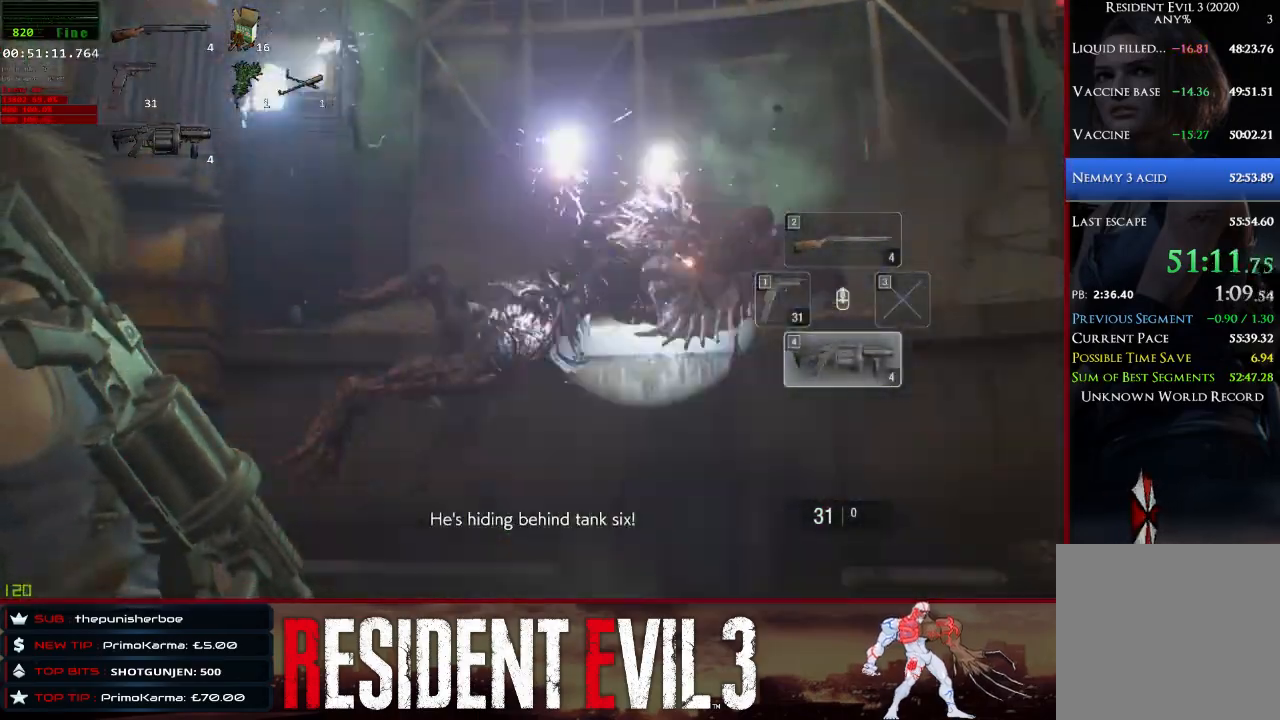
{"keys": ["a"], "mouse": ["right"], "events": [[50, "s", "up"], [133, "w", "down"], [283, "mouse_right", "down"], [367, "w", "up"]]}
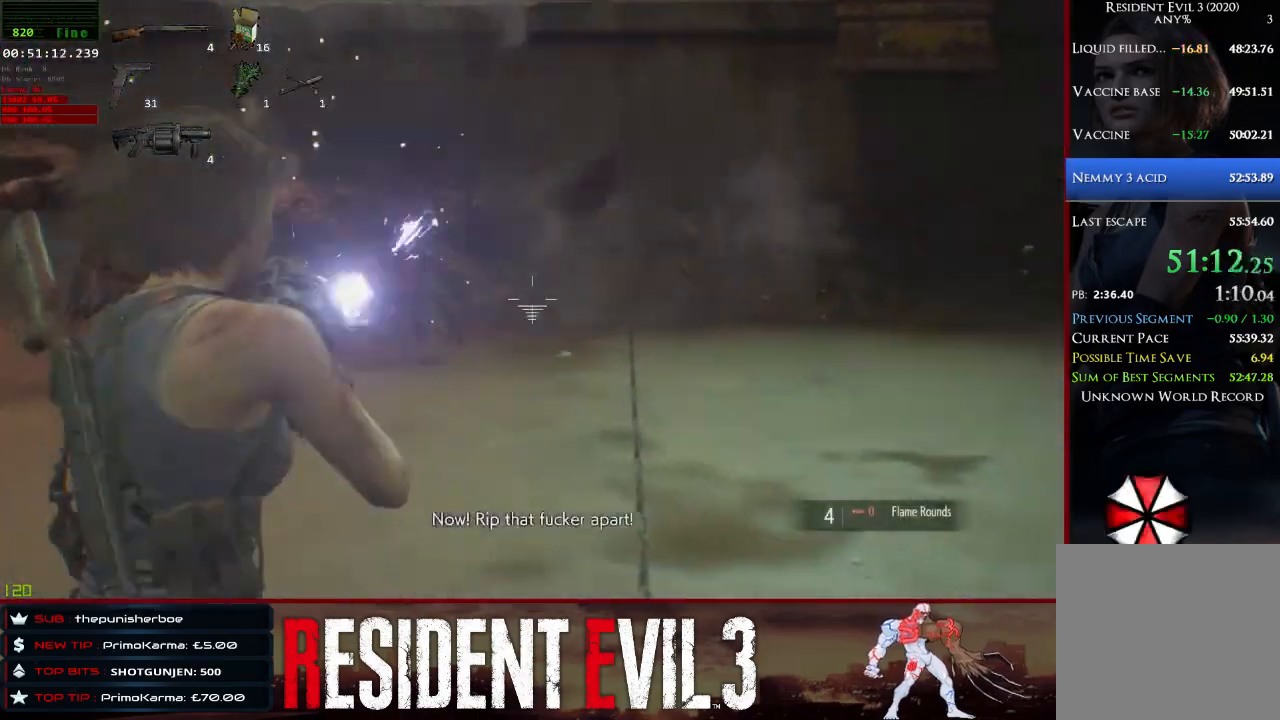
{"keys": ["w"], "mouse": [], "events": [[383, "mouse_left", "down"], [433, "w", "down"], [483, "a", "up"], [483, "mouse_left", "up"], [483, "mouse_right", "up"]]}
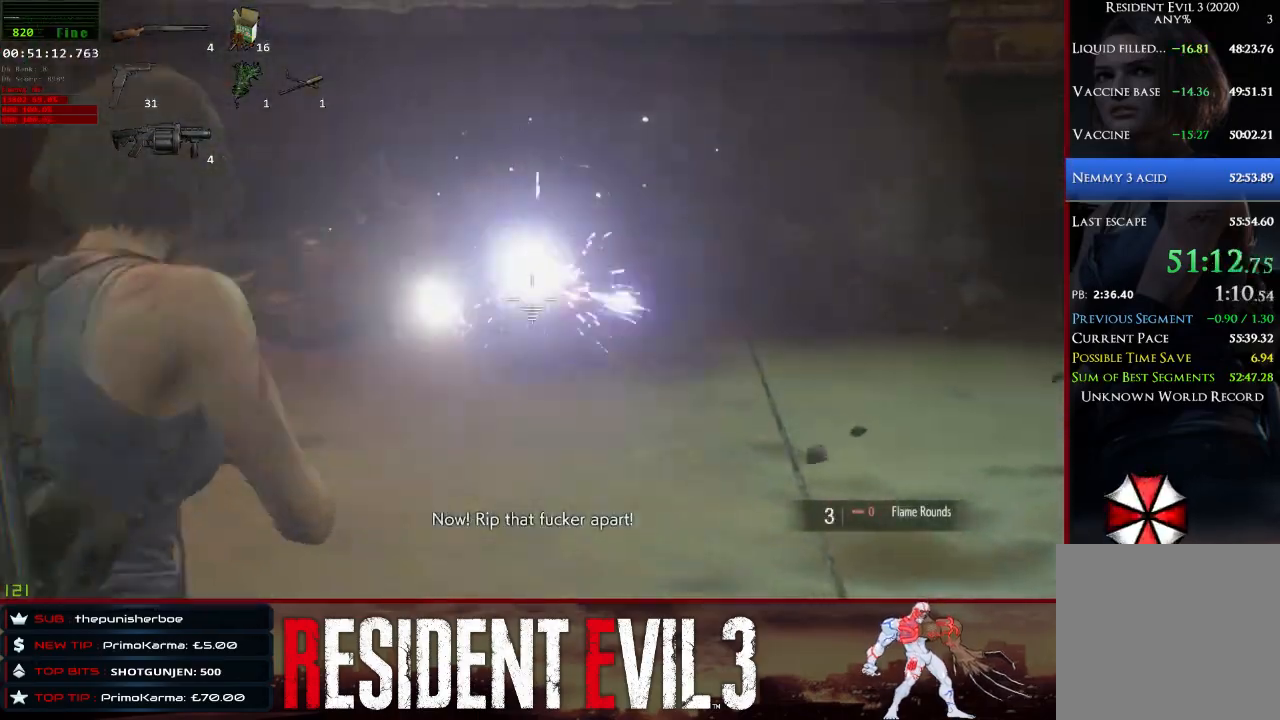
{"keys": ["d", "shift", "w"], "mouse": [], "events": [[67, "w", "up"], [267, "2", "down"], [317, "d", "down"], [400, "w", "down"], [450, "2", "up"], [500, "shift", "down"]]}
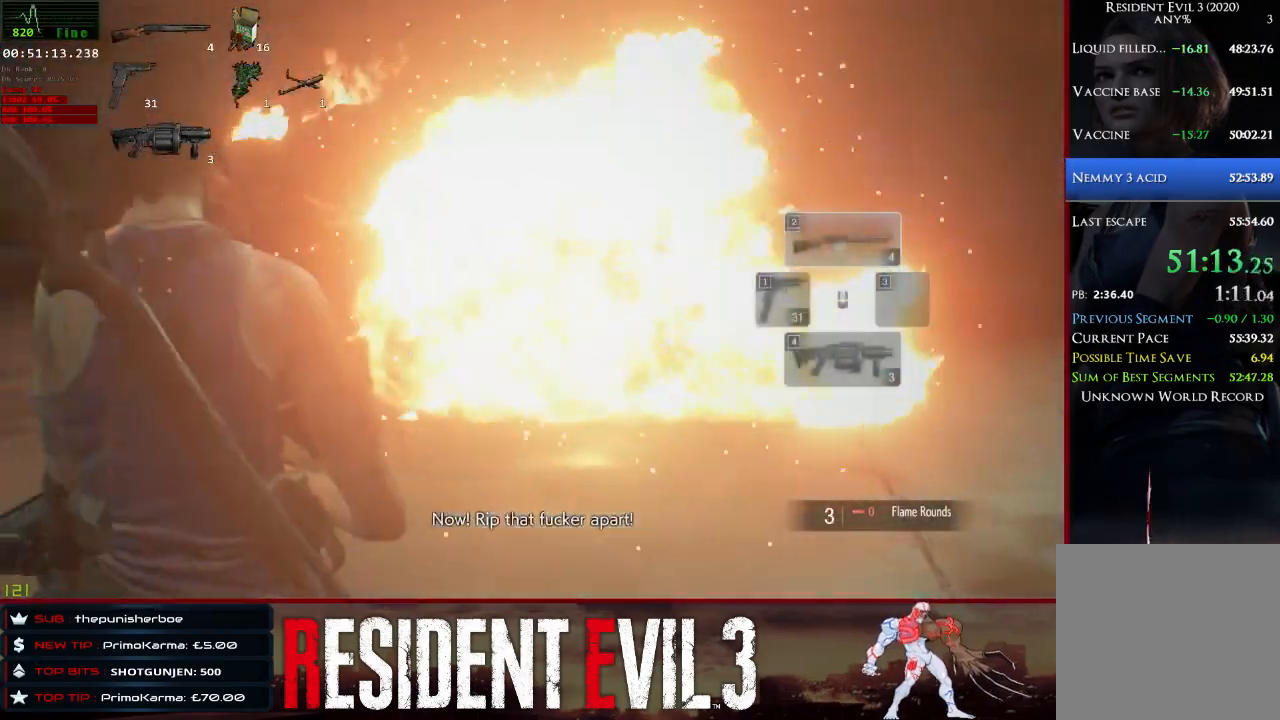
{"keys": ["w"], "mouse": [], "events": [[50, "d", "up"], [83, "shift", "up"]]}
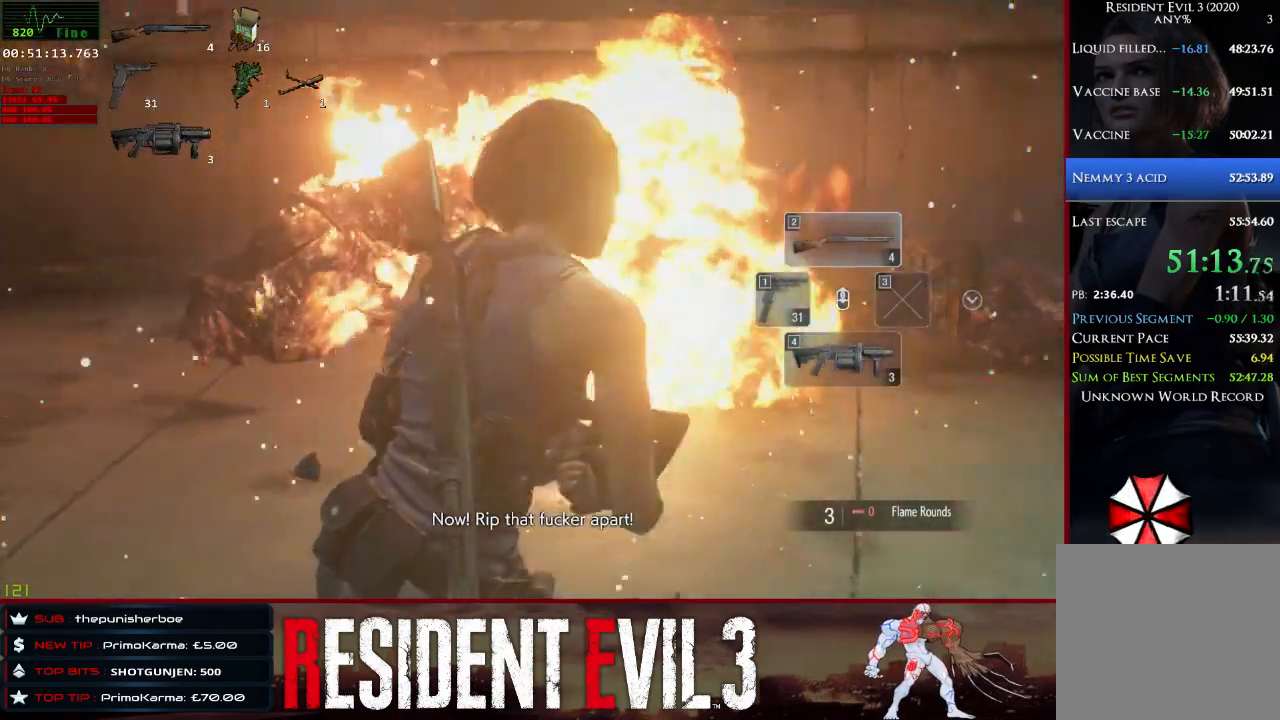
{"keys": ["a", "w"], "mouse": [], "events": [[67, "a", "down"]]}
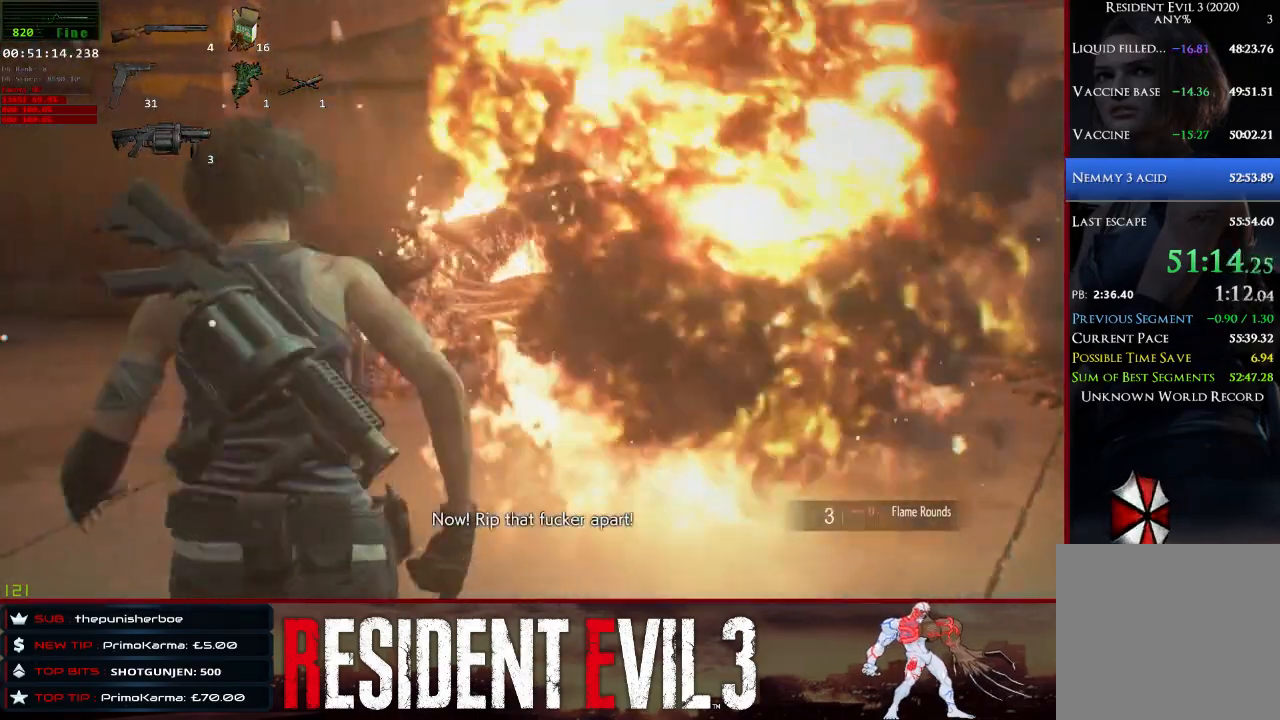
{"keys": ["w"], "mouse": ["right"], "events": [[217, "mouse_right", "down"], [350, "a", "up"]]}
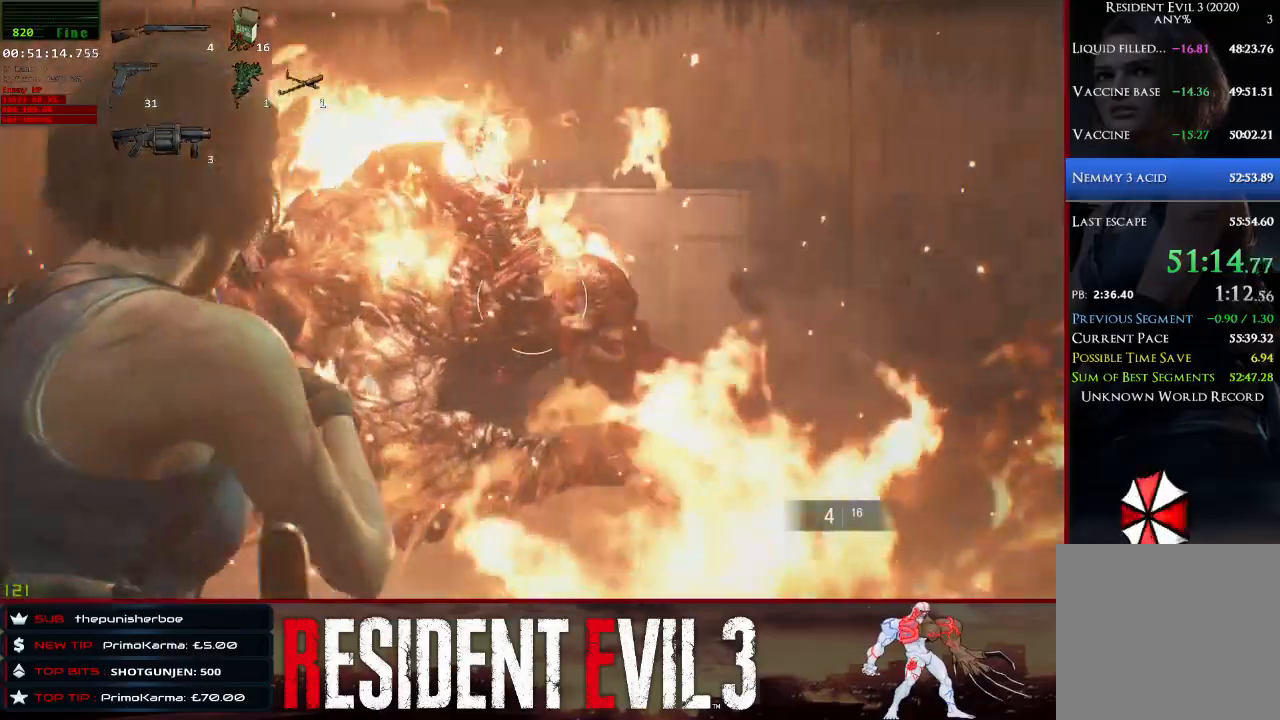
{"keys": ["w"], "mouse": ["right"], "events": [[100, "mouse_left", "down"], [183, "mouse_left", "up"], [233, "w", "up"], [283, "mouse_left", "down"], [317, "mouse_left", "up"], [417, "w", "down"]]}
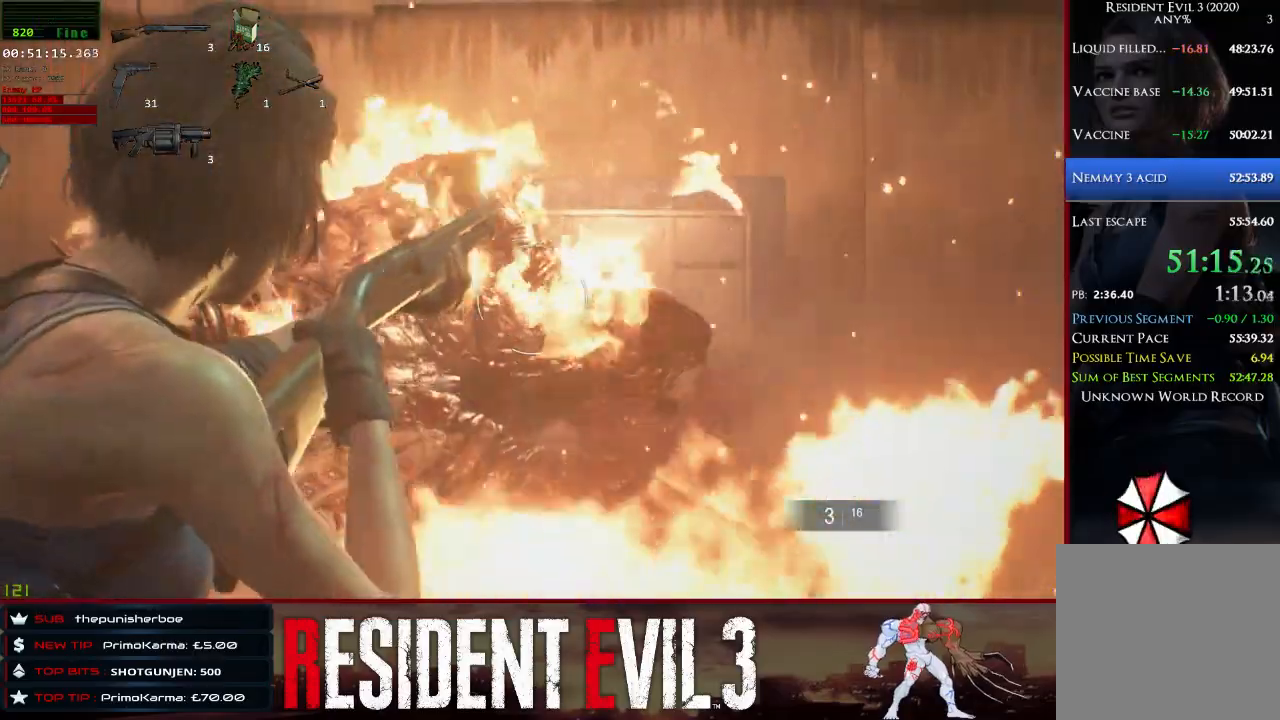
{"keys": ["a"], "mouse": ["right"], "events": [[250, "mouse_left", "down"], [383, "mouse_left", "up"], [433, "a", "down"], [433, "w", "up"]]}
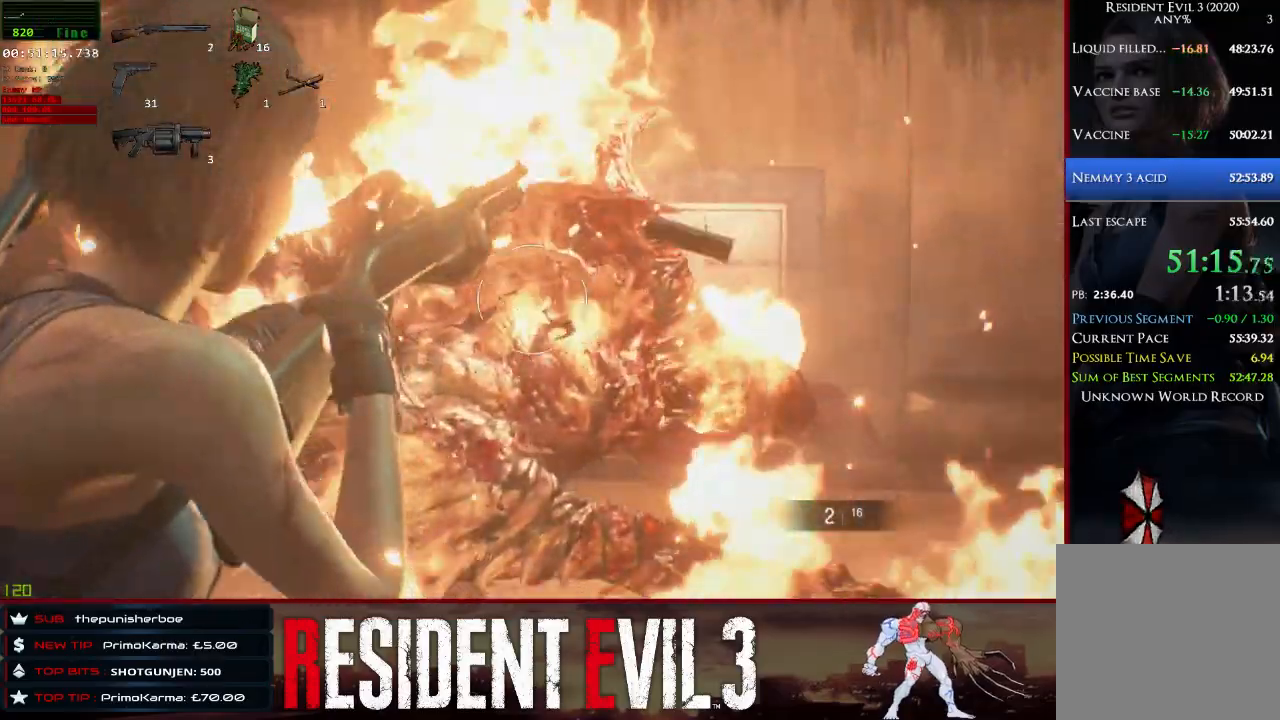
{"keys": [], "mouse": ["left", "right"], "events": [[167, "a", "up"], [400, "mouse_left", "down"]]}
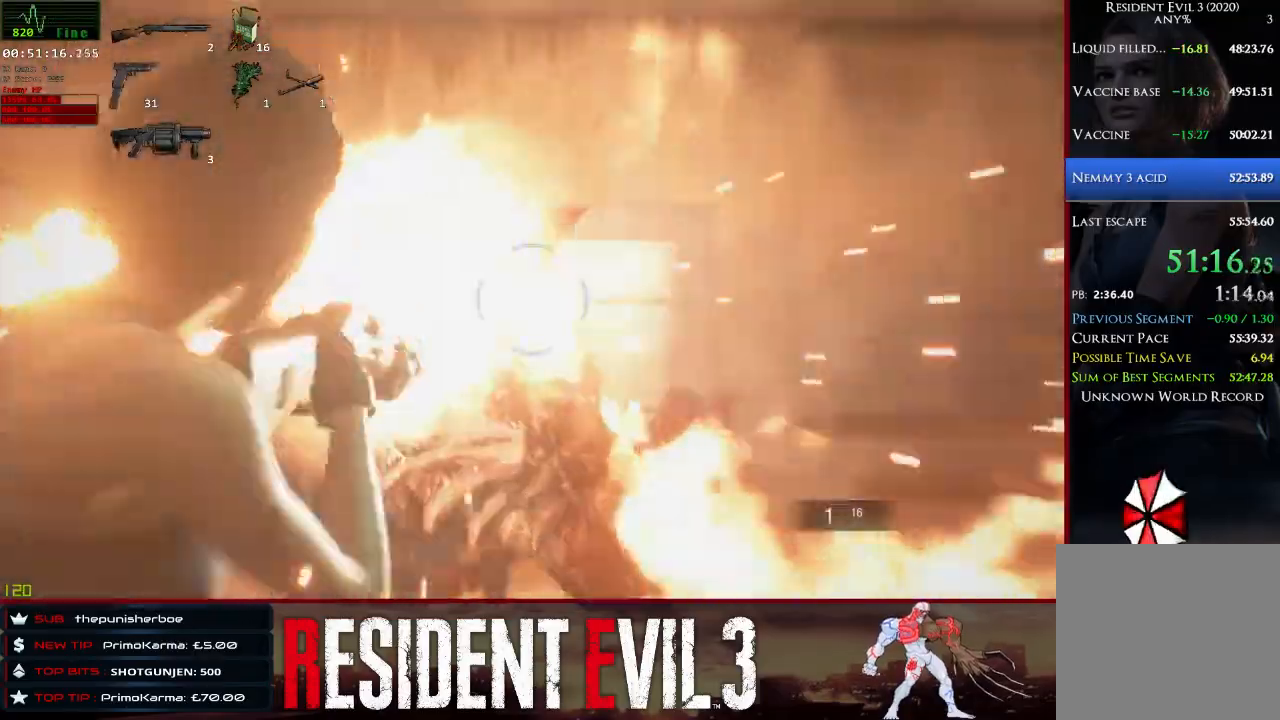
{"keys": [], "mouse": ["right"], "events": [[83, "mouse_left", "up"]]}
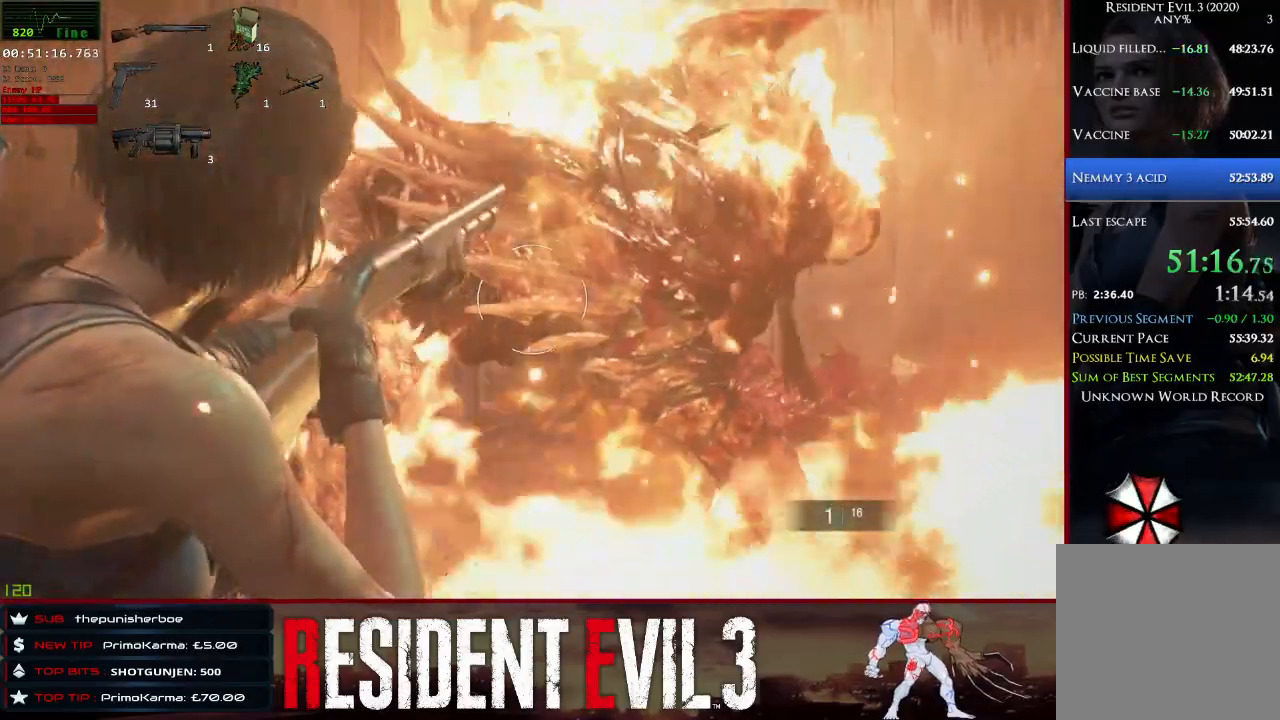
{"keys": [], "mouse": ["right"], "events": [[150, "mouse_left", "down"], [300, "mouse_left", "up"]]}
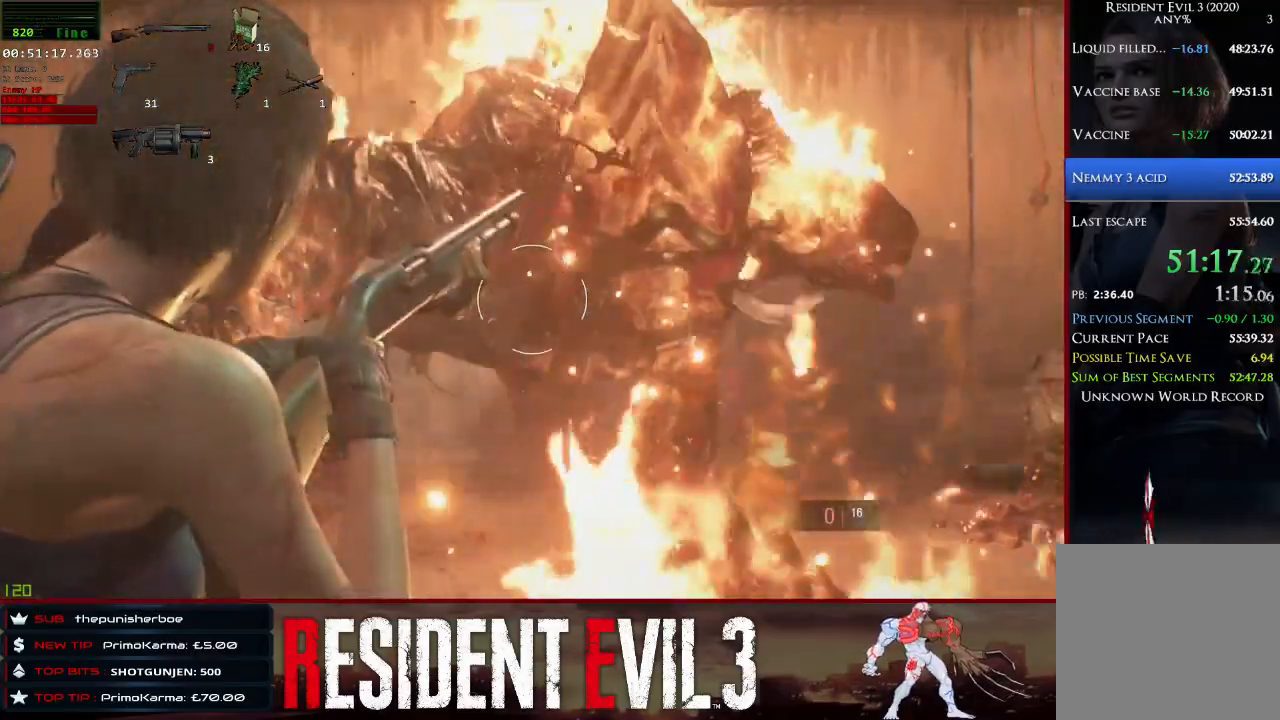
{"keys": [], "mouse": ["left", "right"], "events": [[350, "mouse_left", "down"]]}
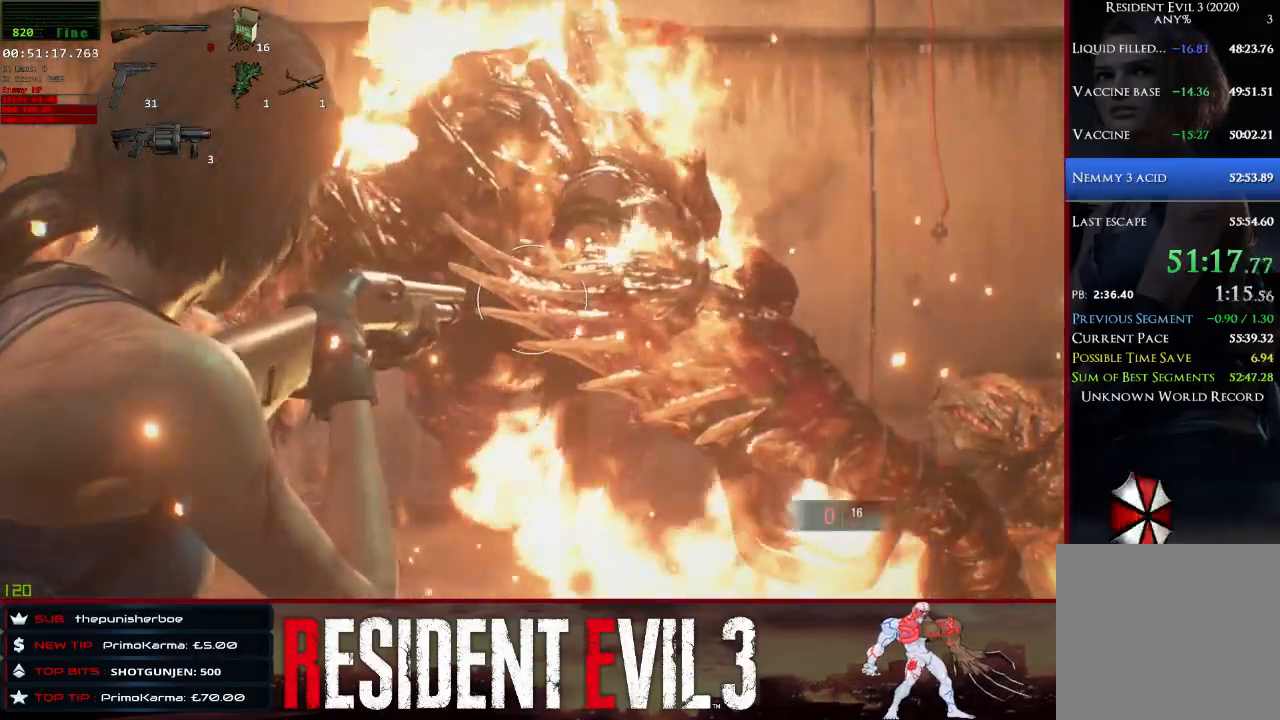
{"keys": ["a", "shift"], "mouse": [], "events": [[33, "mouse_left", "up"], [333, "a", "down"], [333, "mouse_right", "up"], [417, "shift", "down"]]}
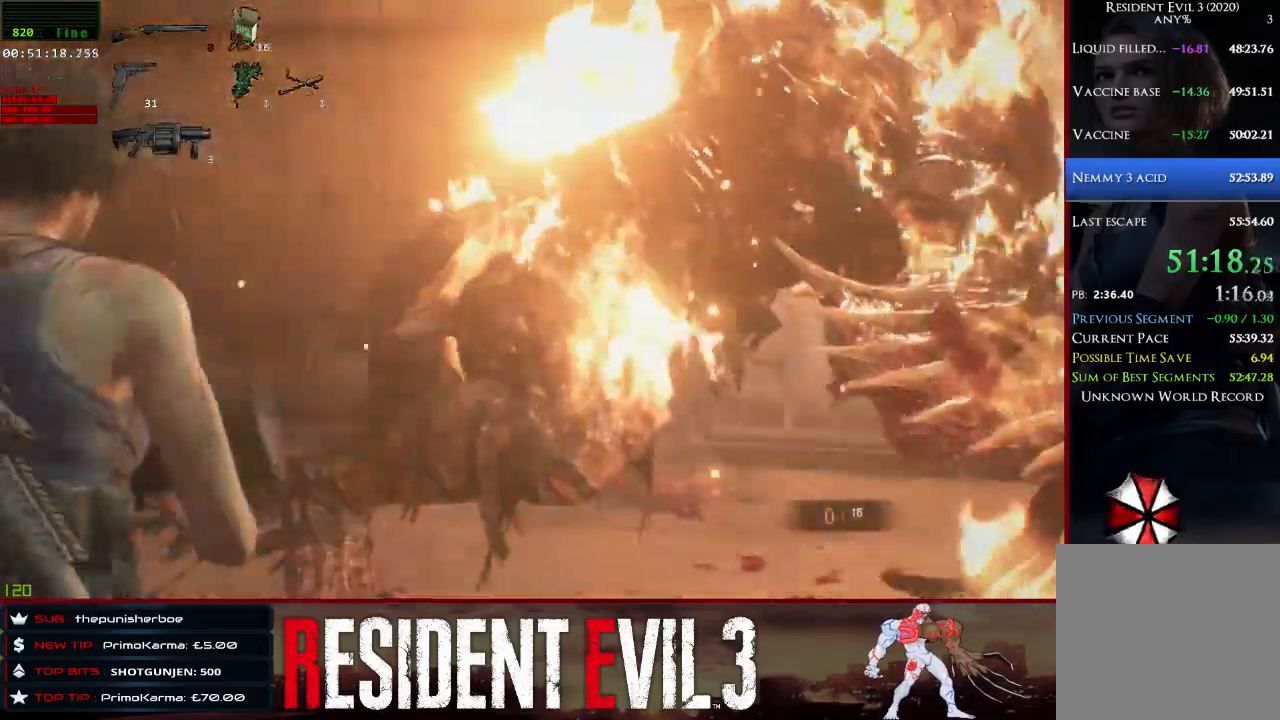
{"keys": ["a", "r"], "mouse": [], "events": [[250, "r", "down"], [250, "shift", "up"], [383, "r", "up"], [483, "r", "down"]]}
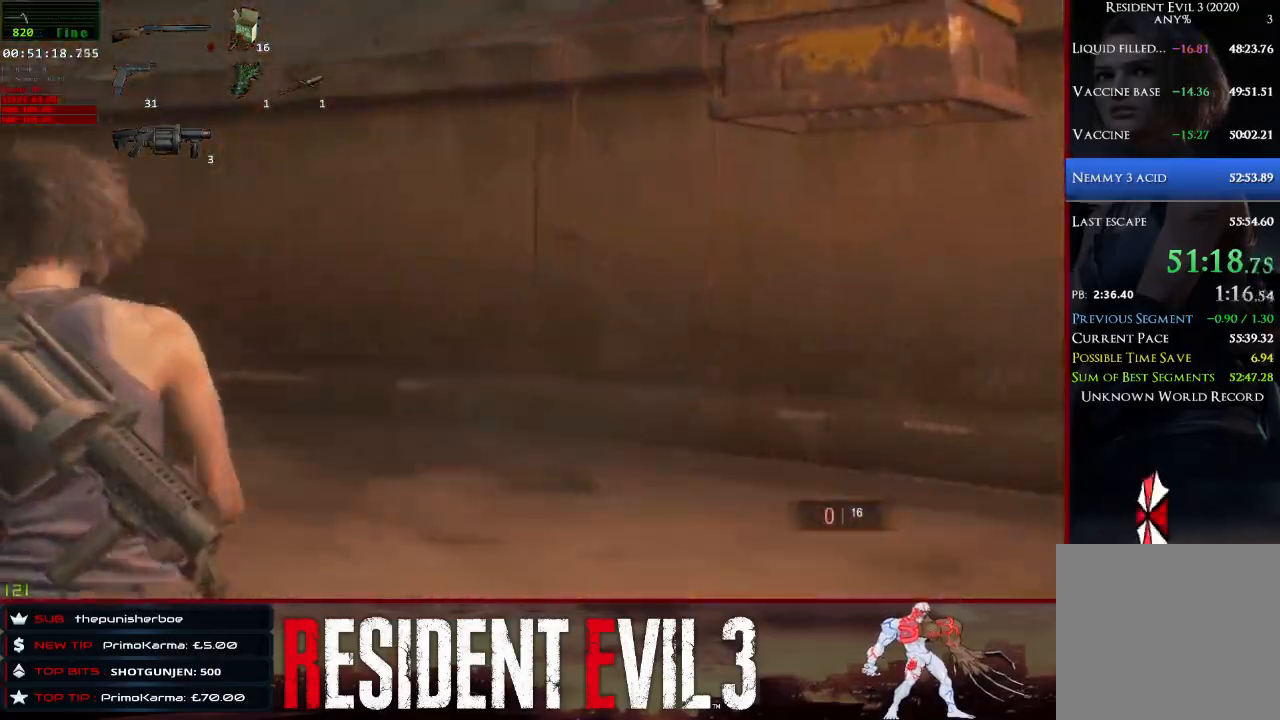
{"keys": ["w"], "mouse": [], "events": [[117, "r", "up"], [117, "w", "down"], [317, "a", "up"]]}
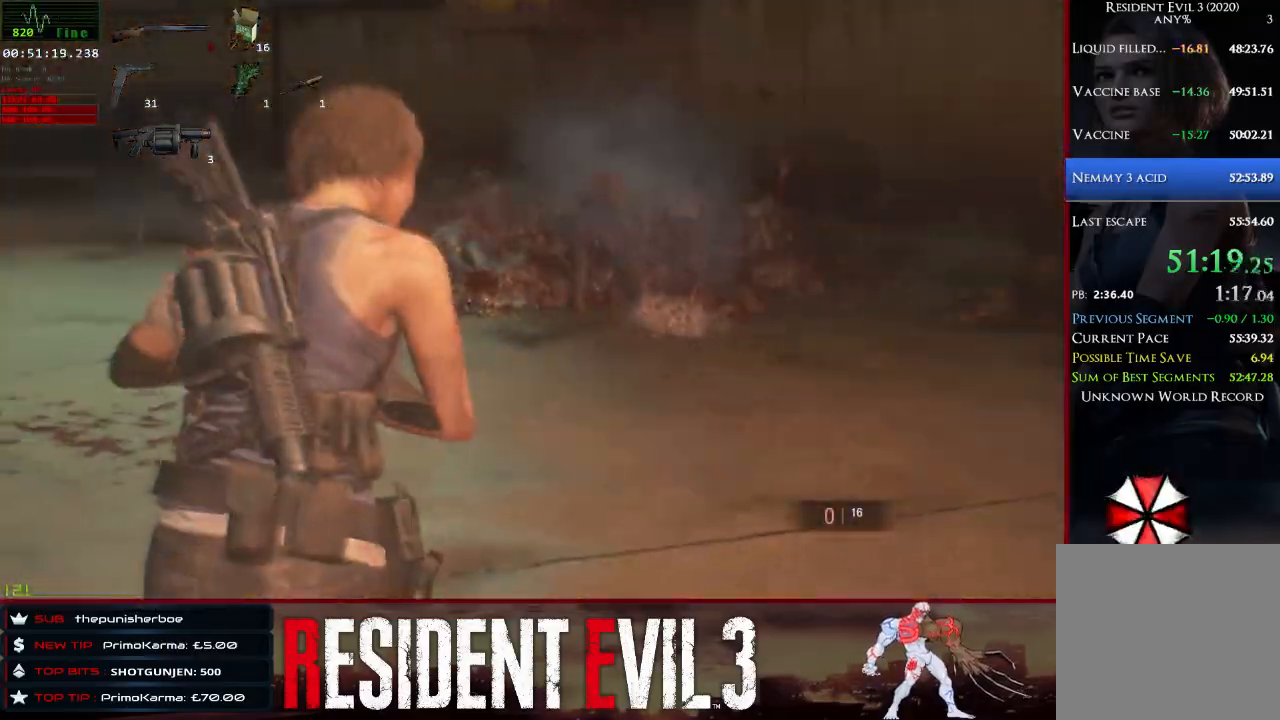
{"keys": ["a"], "mouse": [], "events": [[83, "a", "down"], [317, "w", "up"]]}
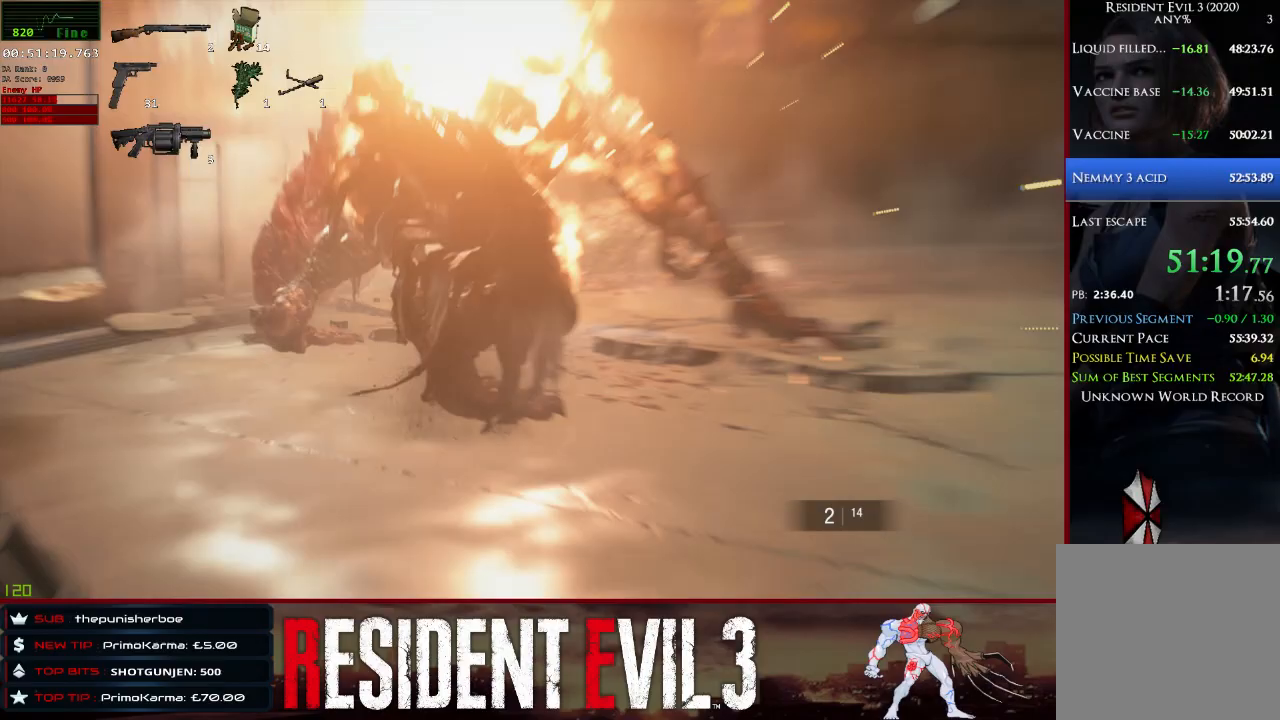
{"keys": ["a"], "mouse": [], "events": []}
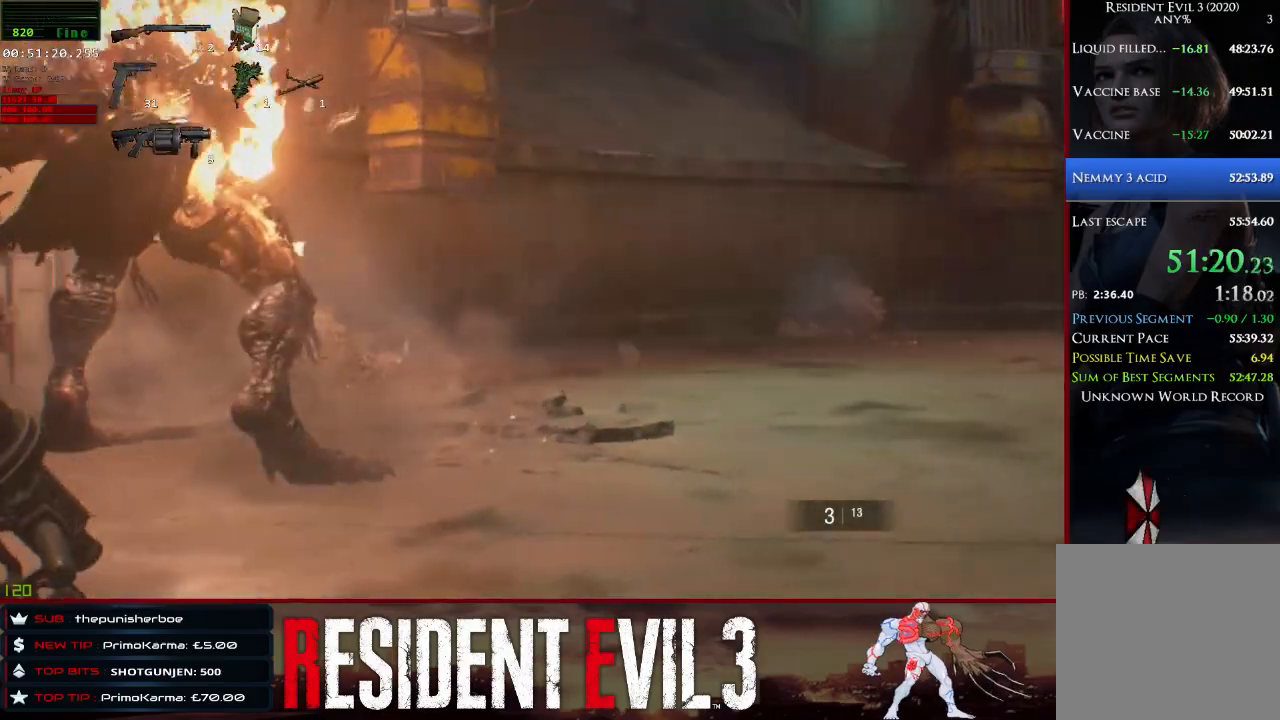
{"keys": ["w"], "mouse": [], "events": [[317, "w", "down"], [400, "a", "up"]]}
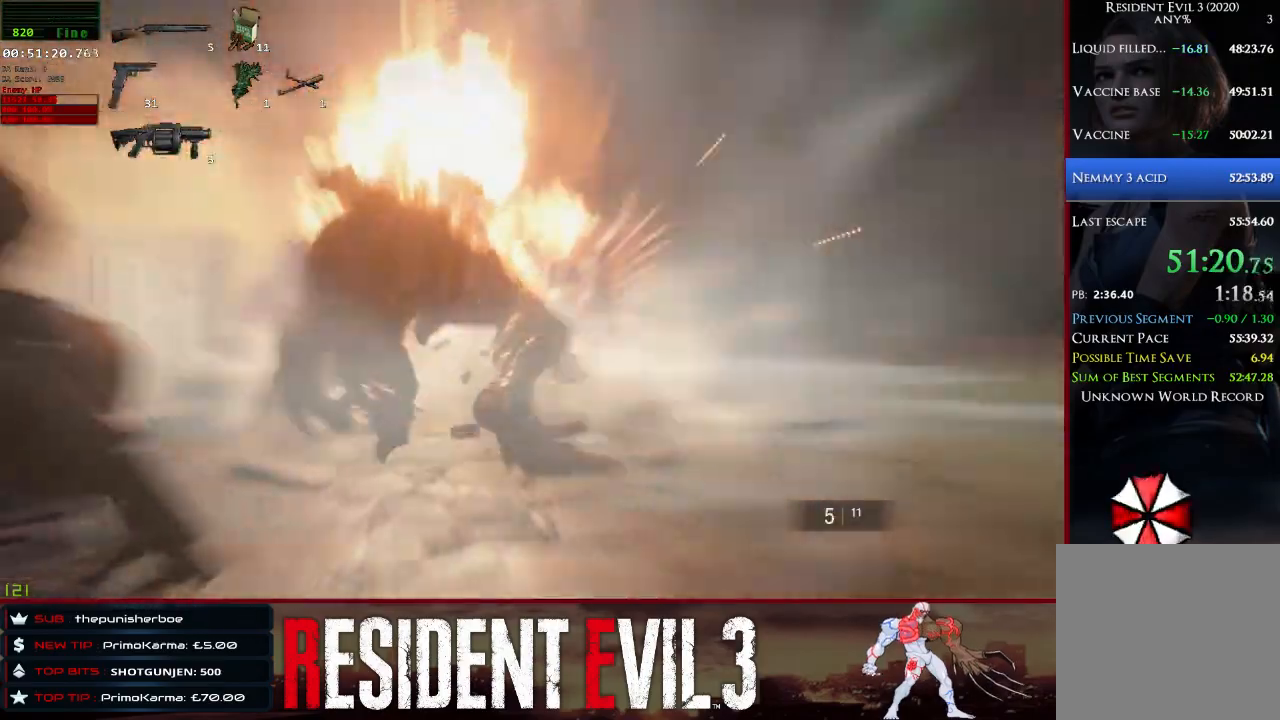
{"keys": ["w"], "mouse": [], "events": []}
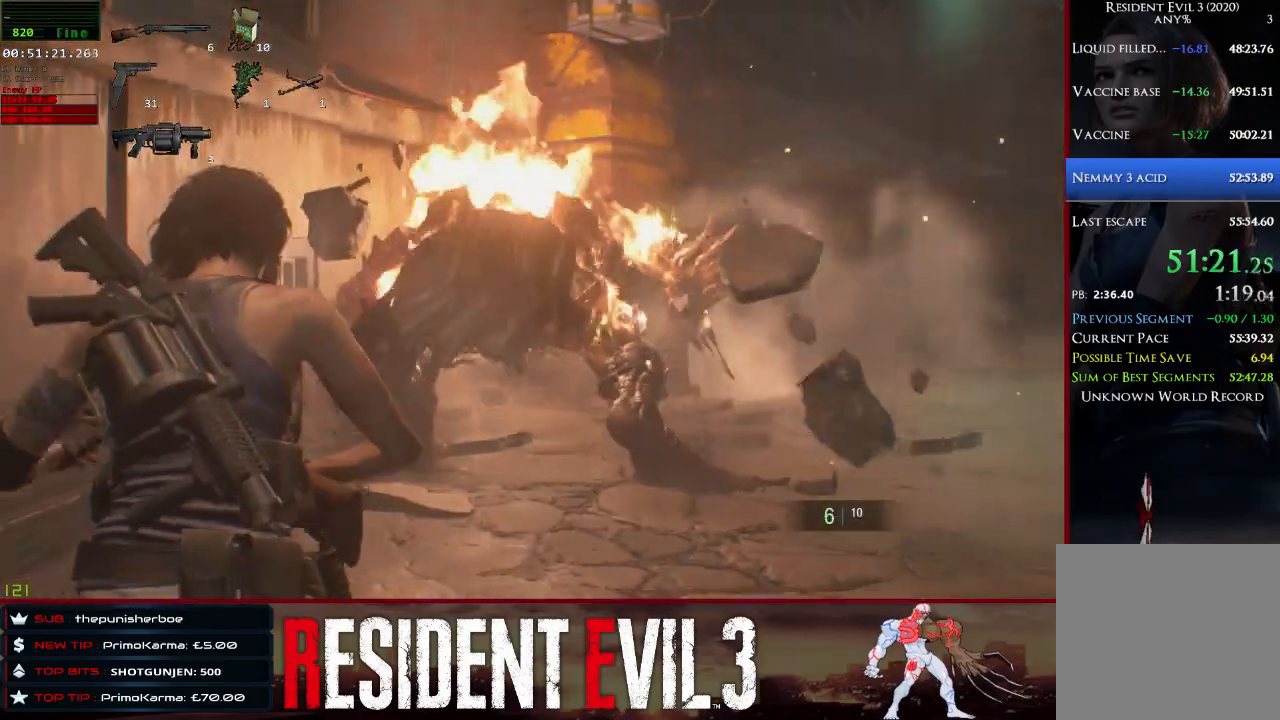
{"keys": ["s"], "mouse": [], "events": [[250, "4", "down"], [250, "w", "up"], [383, "4", "up"], [383, "s", "down"]]}
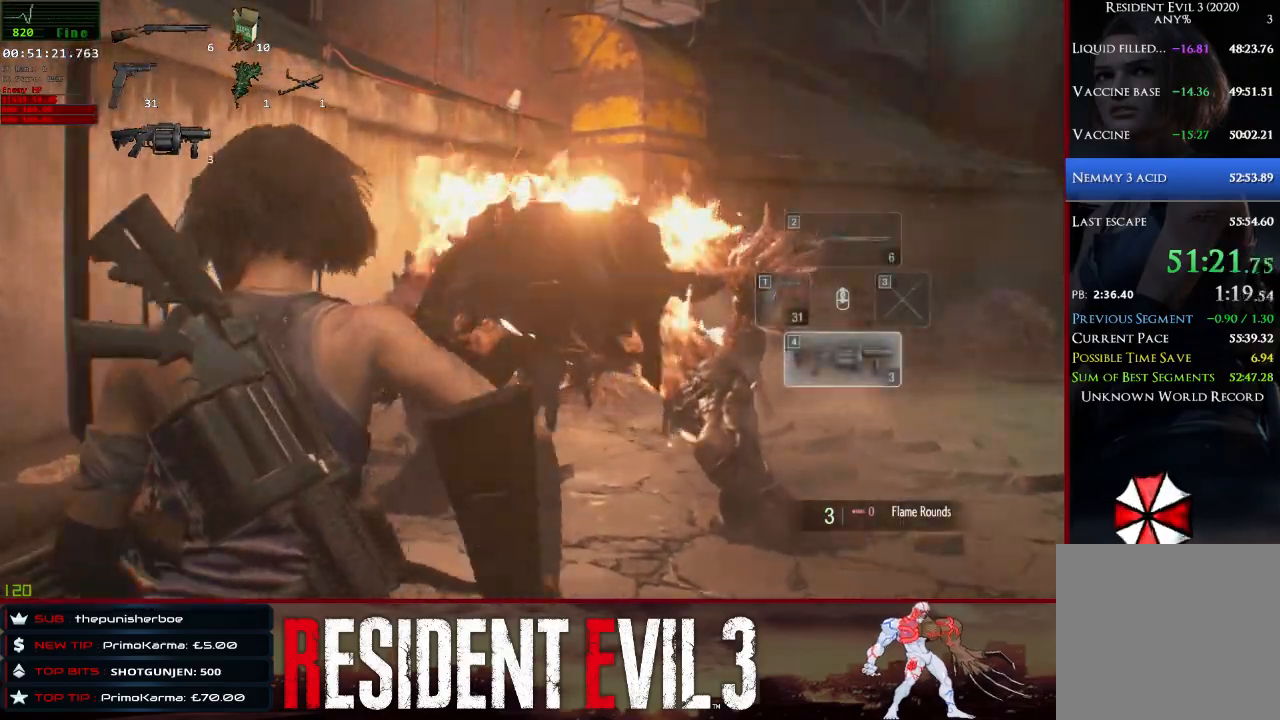
{"keys": ["s"], "mouse": [], "events": [[33, "shift", "down"], [217, "shift", "up"]]}
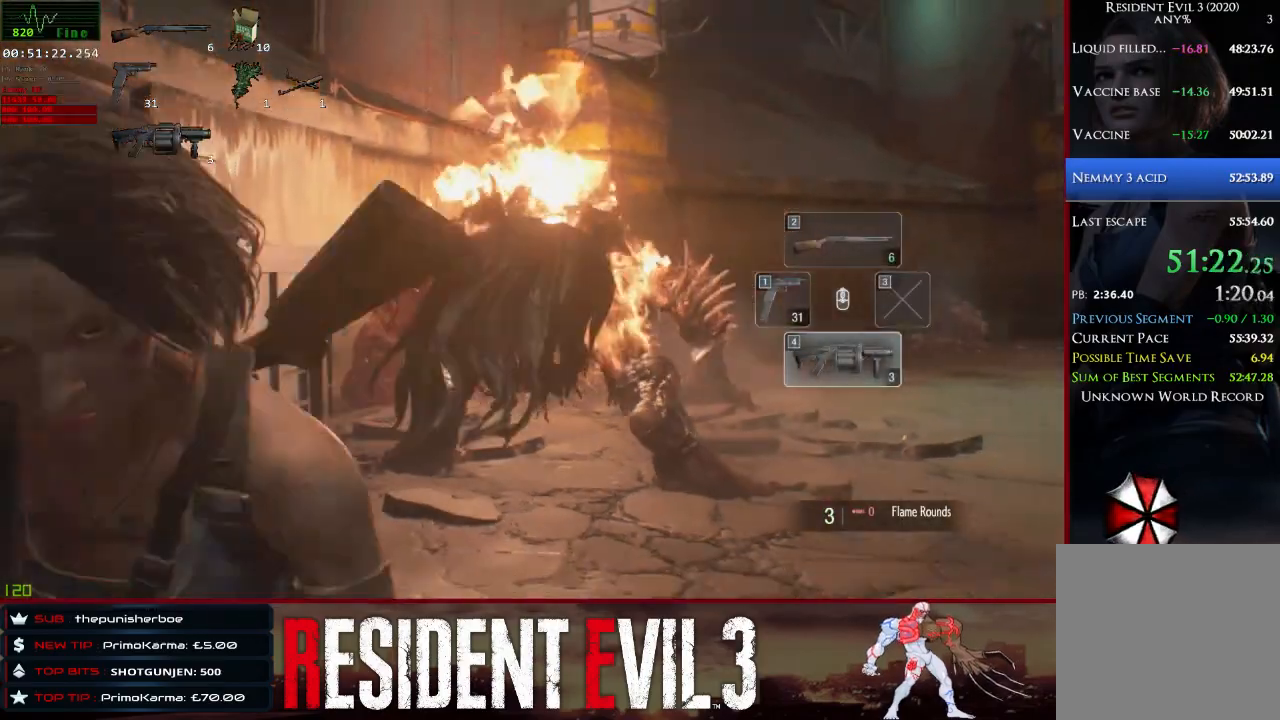
{"keys": ["s"], "mouse": [], "events": []}
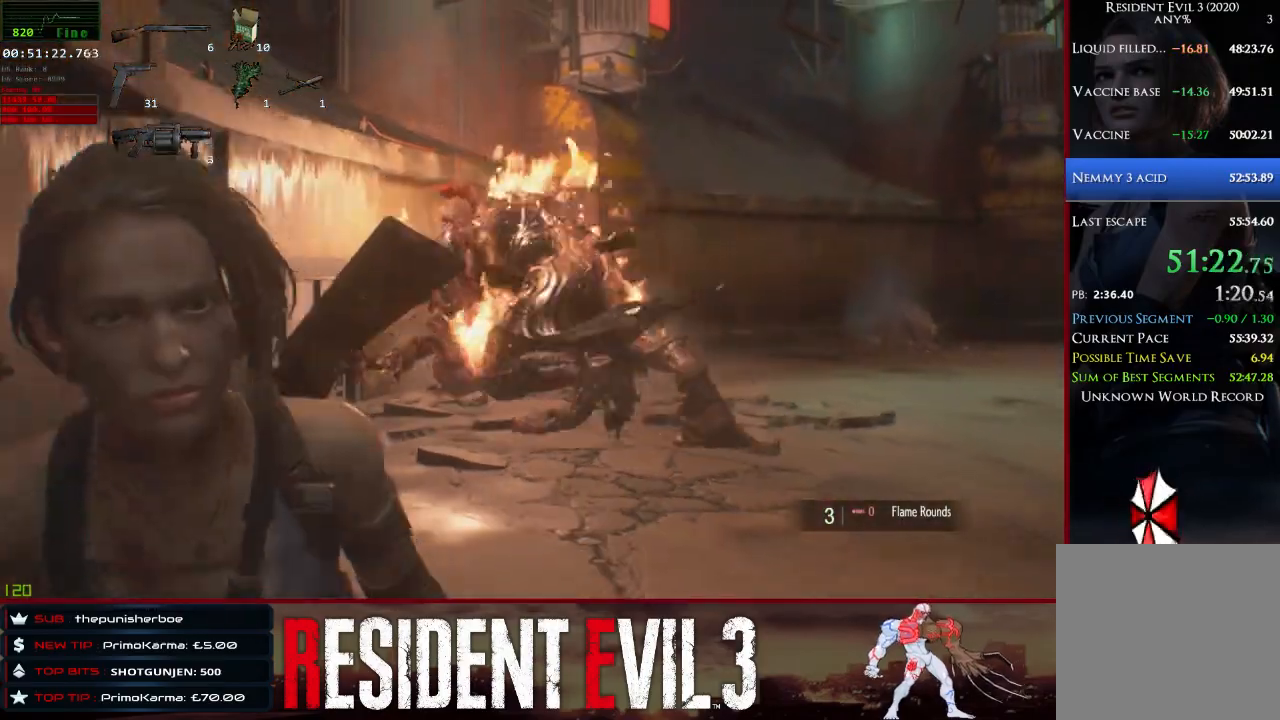
{"keys": [], "mouse": ["right"], "events": [[200, "mouse_right", "down"], [200, "s", "up"]]}
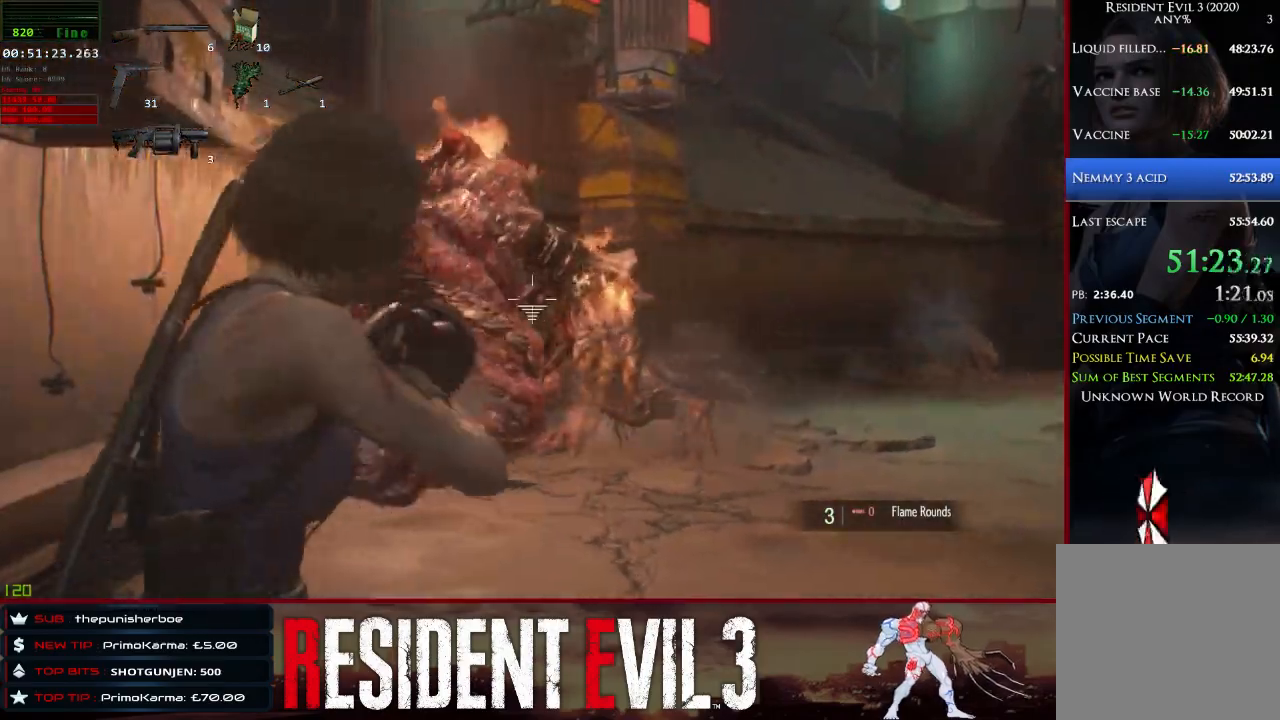
{"keys": ["s"], "mouse": ["left", "right"], "events": [[217, "s", "down"], [267, "d", "down"], [317, "d", "up"], [500, "mouse_left", "down"]]}
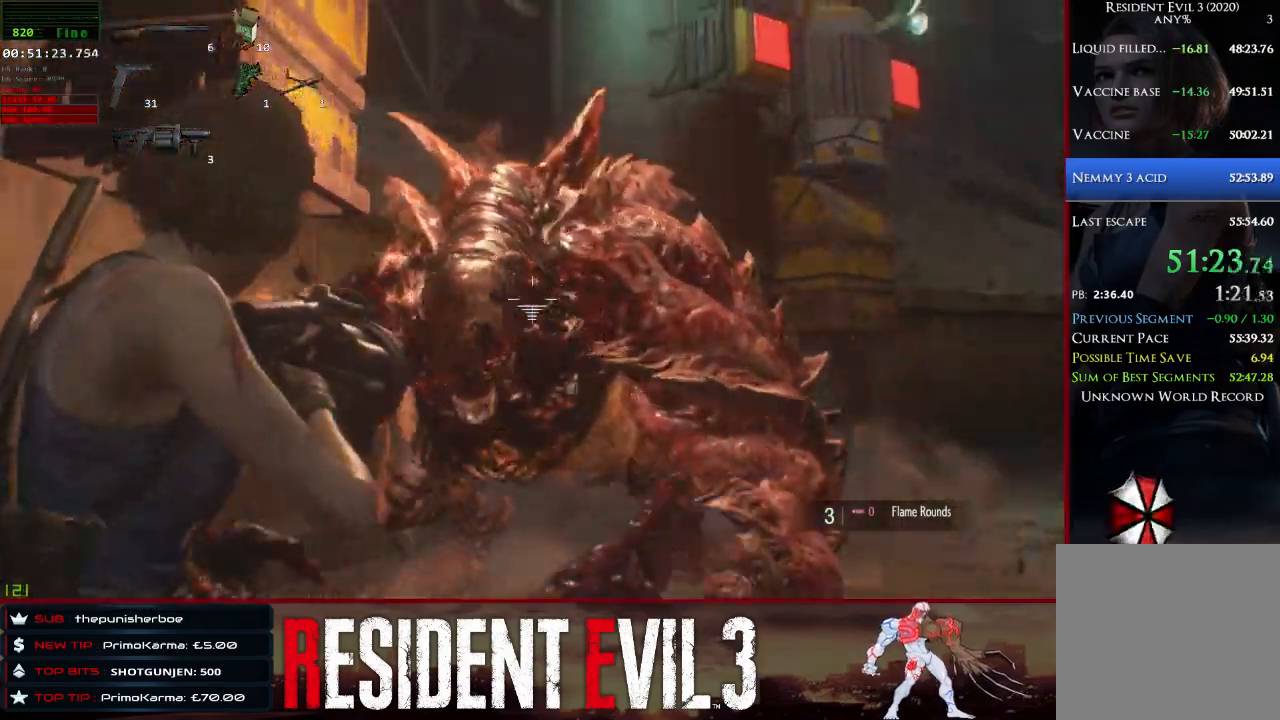
{"keys": ["s"], "mouse": [], "events": [[100, "mouse_left", "up"], [133, "mouse_right", "up"], [283, "shift", "down"], [467, "shift", "up"]]}
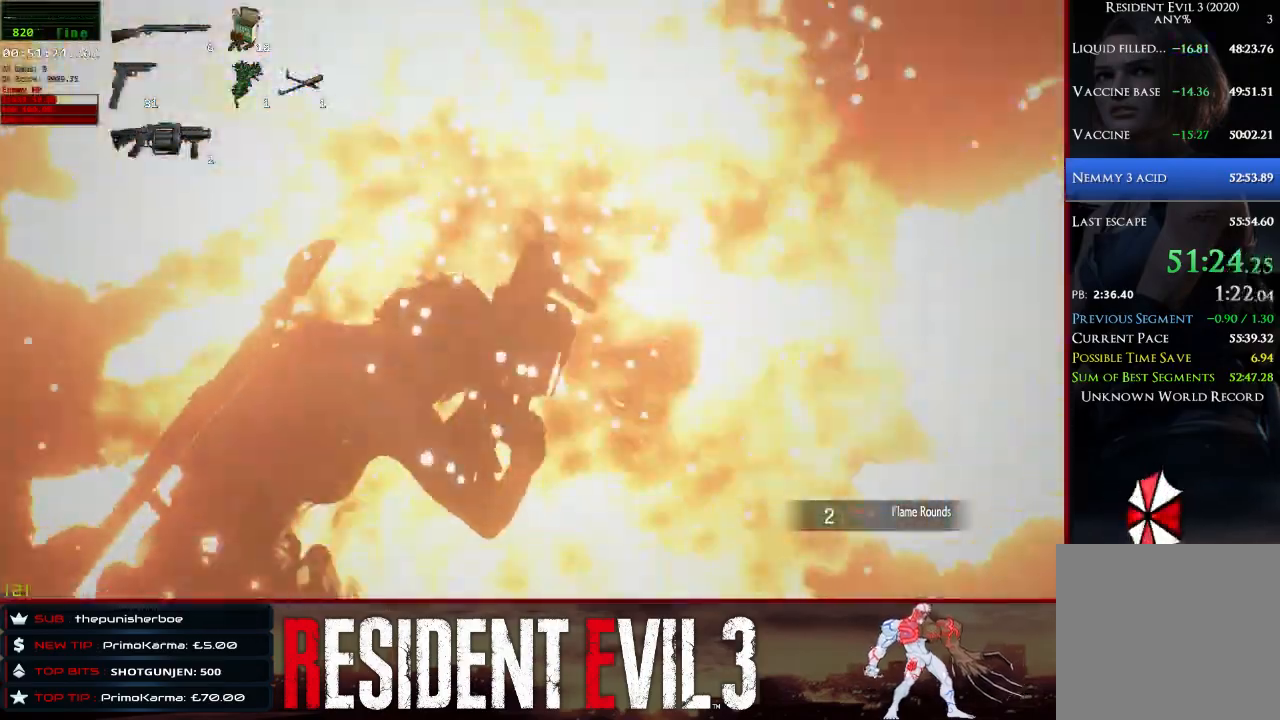
{"keys": [], "mouse": [], "events": [[383, "s", "up"]]}
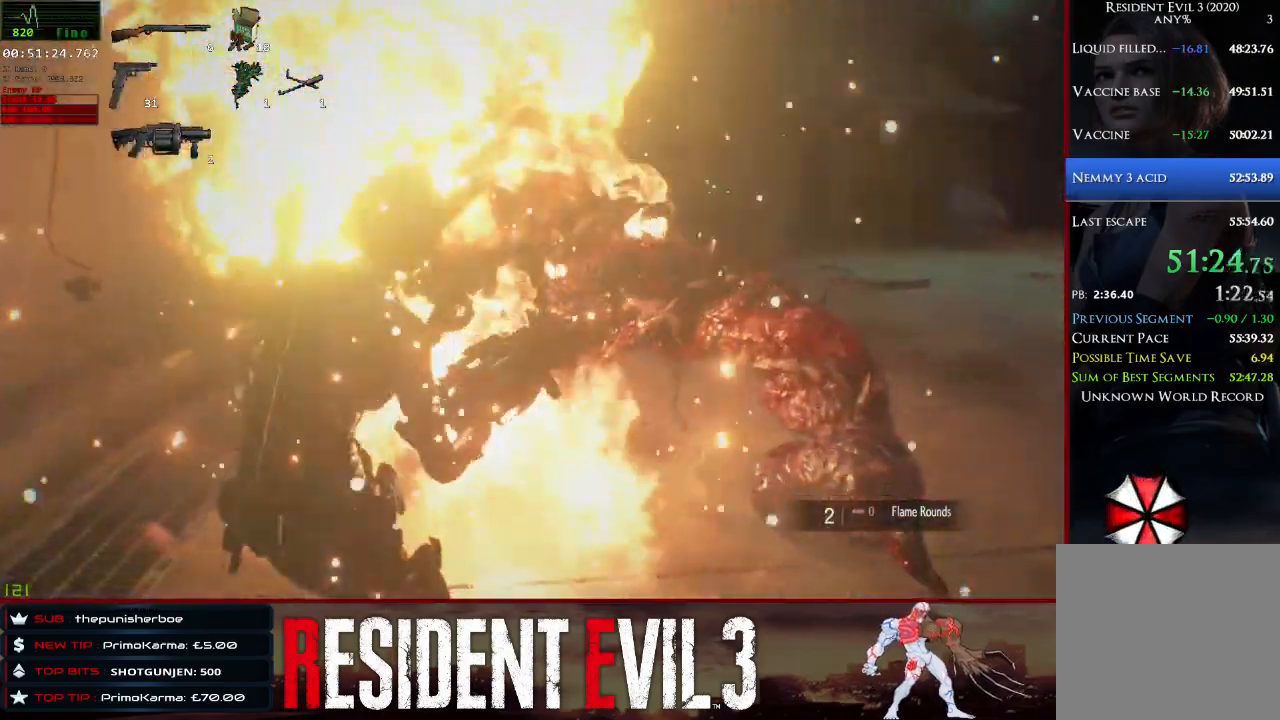
{"keys": ["d", "shift"], "mouse": [], "events": [[33, "d", "down"], [117, "shift", "down"]]}
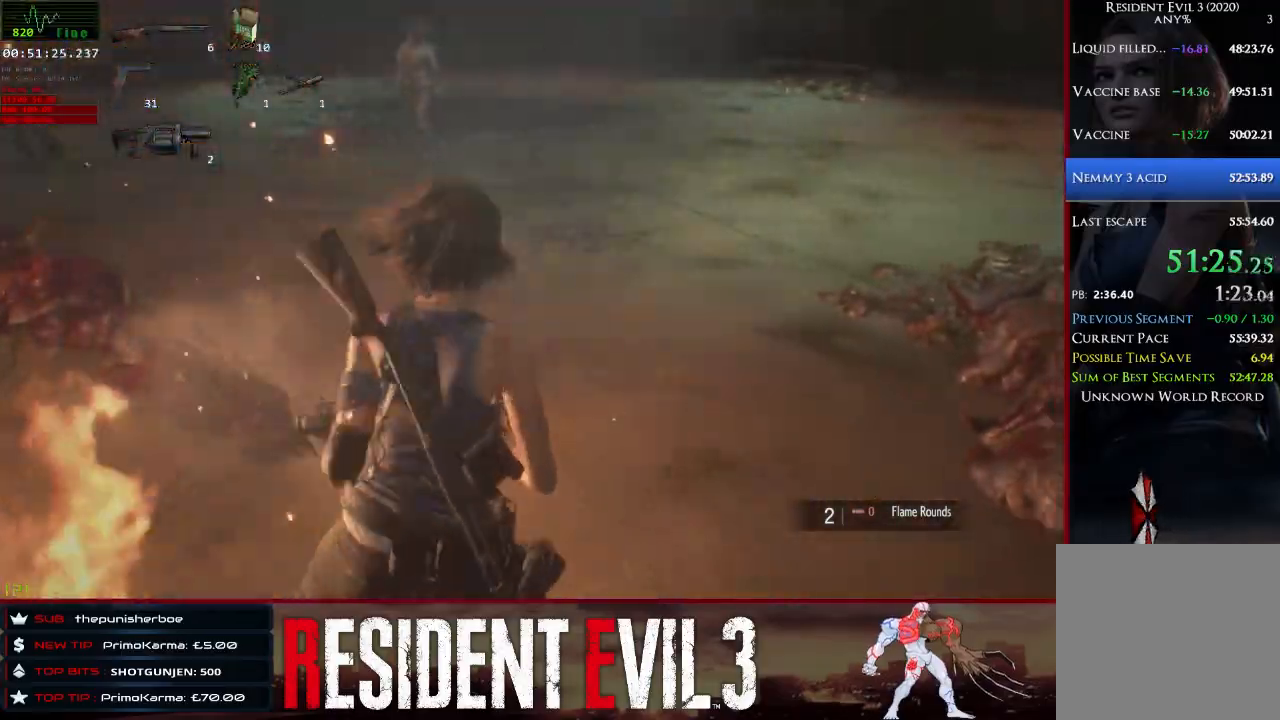
{"keys": ["w"], "mouse": [], "events": [[100, "2", "down"], [183, "2", "up"], [233, "w", "down"], [283, "shift", "up"], [367, "d", "up"]]}
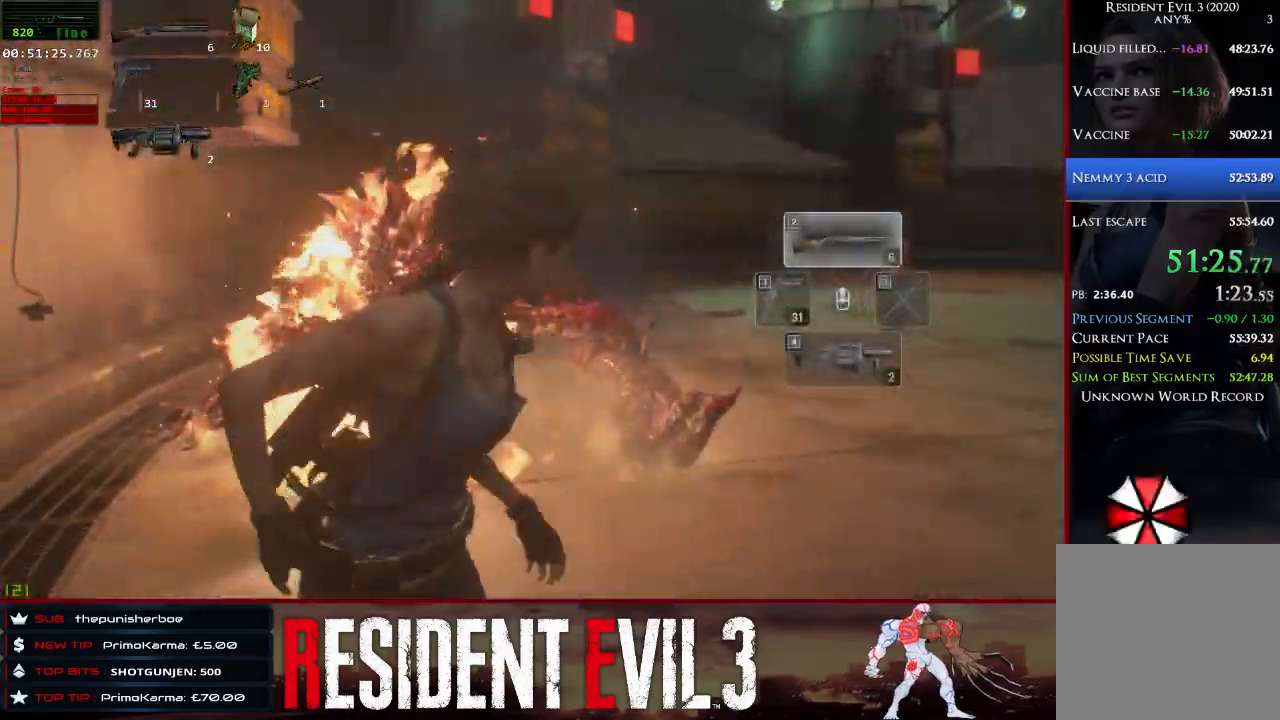
{"keys": ["w"], "mouse": ["left", "right"], "events": [[17, "mouse_right", "down"], [333, "mouse_left", "down"], [383, "mouse_left", "up"], [483, "mouse_left", "down"]]}